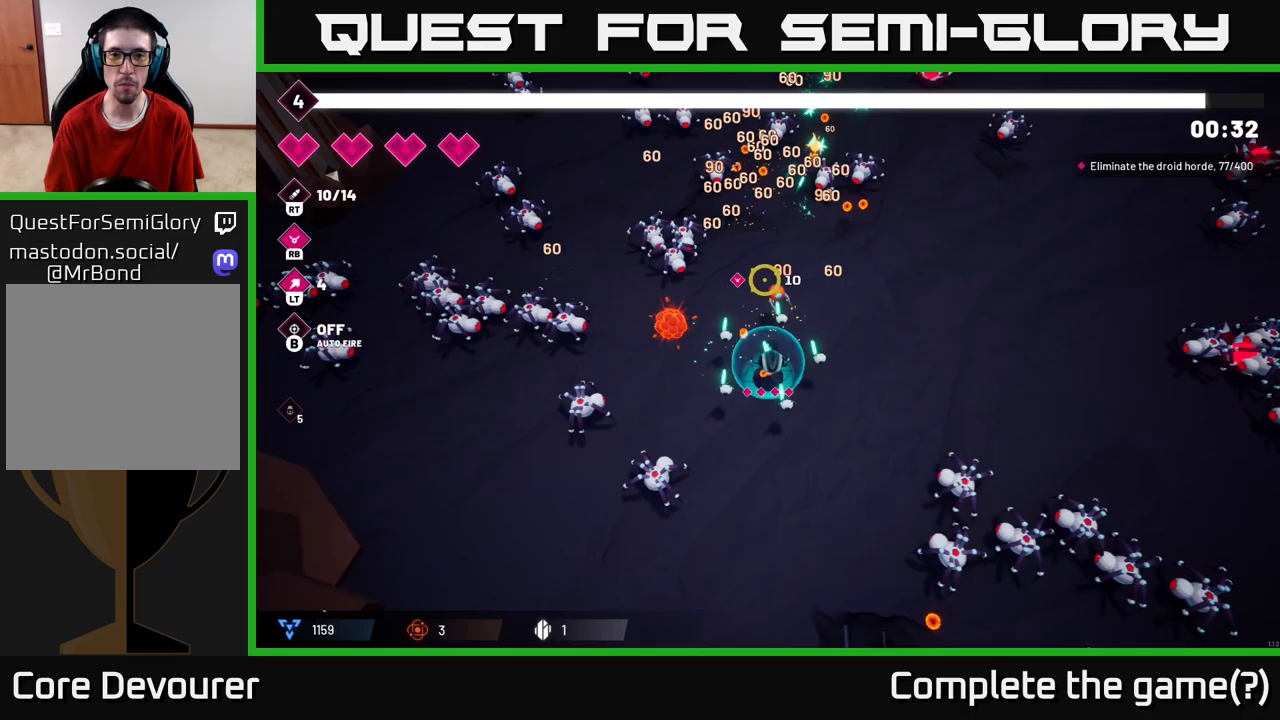
Gameplay with a controller (Xbox layout); each line is a JSON object with the inputs held at the frame after it. "events" lists button and stick changes between this image and that frame as [ms after this image, input, new state], when the widget could be followed in between.
{"buttons": ["R2"], "left_stick": "up", "right_stick": "up", "events": [[17, "R2", "down"], [83, "right_stick", "up-left"], [250, "right_stick", "up"], [467, "left_stick", "up"]]}
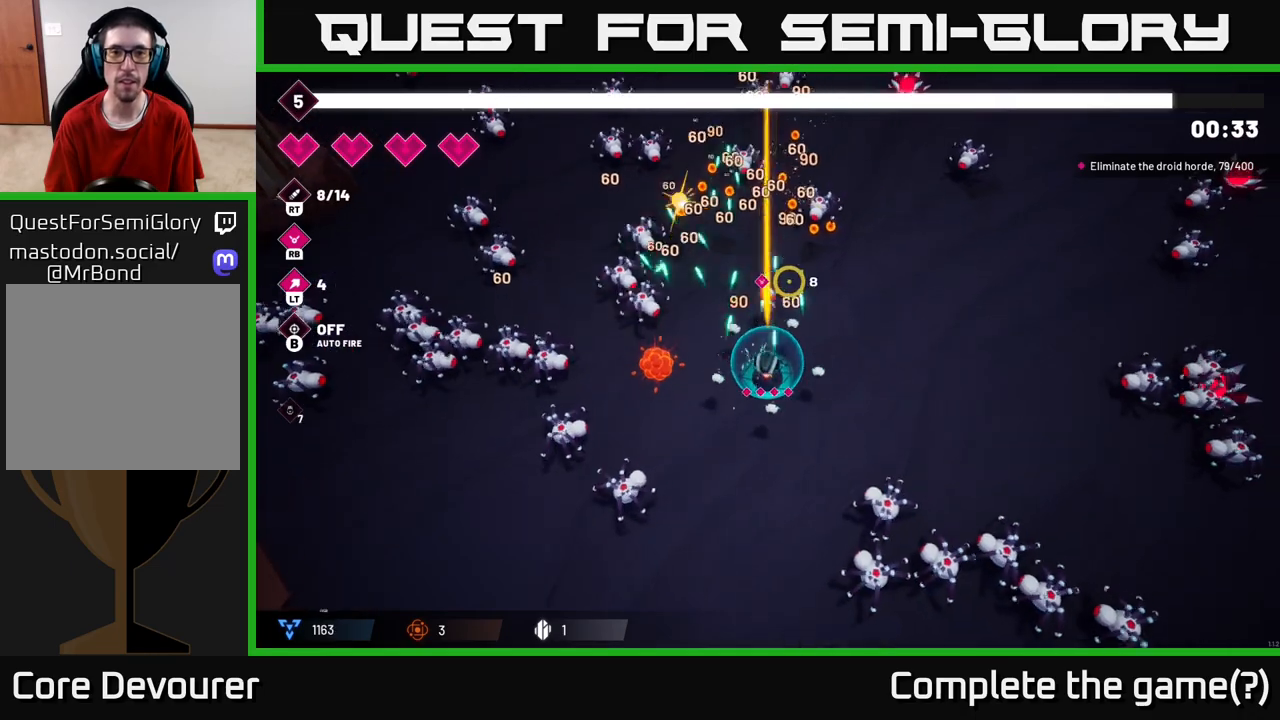
{"buttons": ["R2"], "left_stick": "up-right", "right_stick": "up-left", "events": [[217, "left_stick", "up-right"], [250, "right_stick", "up-left"]]}
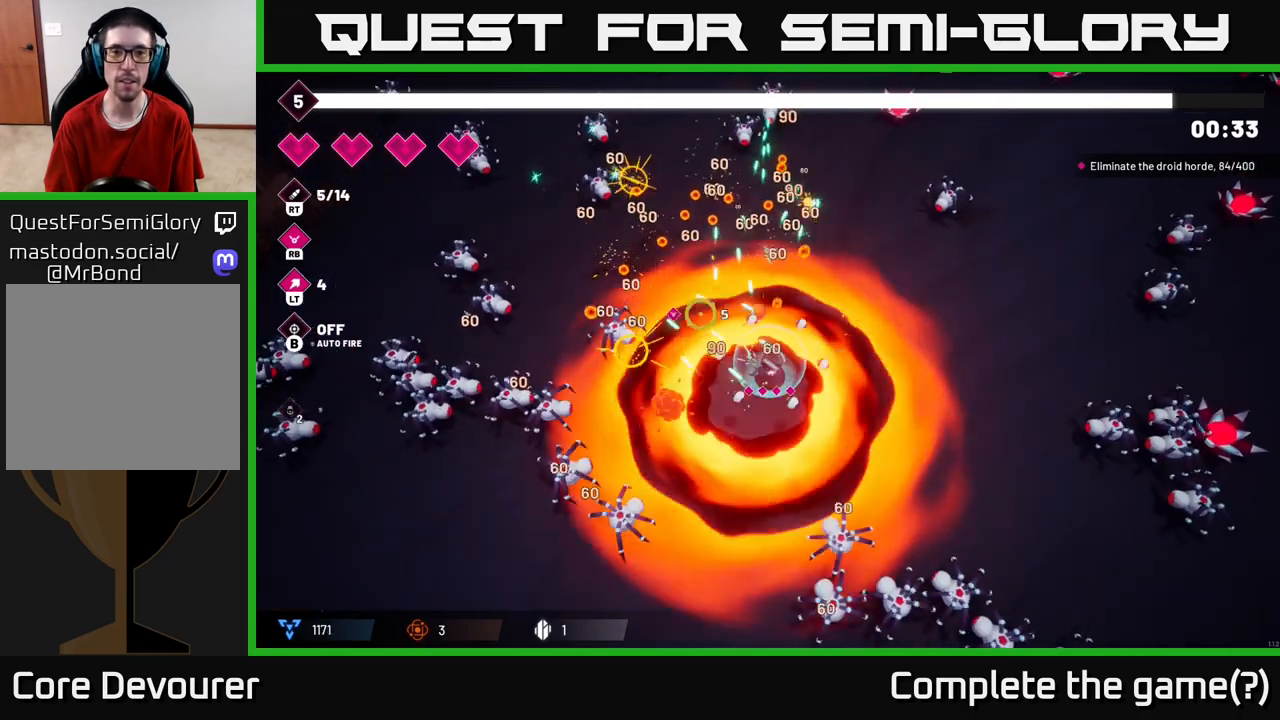
{"buttons": [], "left_stick": "up", "right_stick": "up-left", "events": [[100, "R2", "up"], [183, "left_stick", "up-left"], [217, "right_stick", "up"], [450, "left_stick", "up"], [467, "right_stick", "up-left"]]}
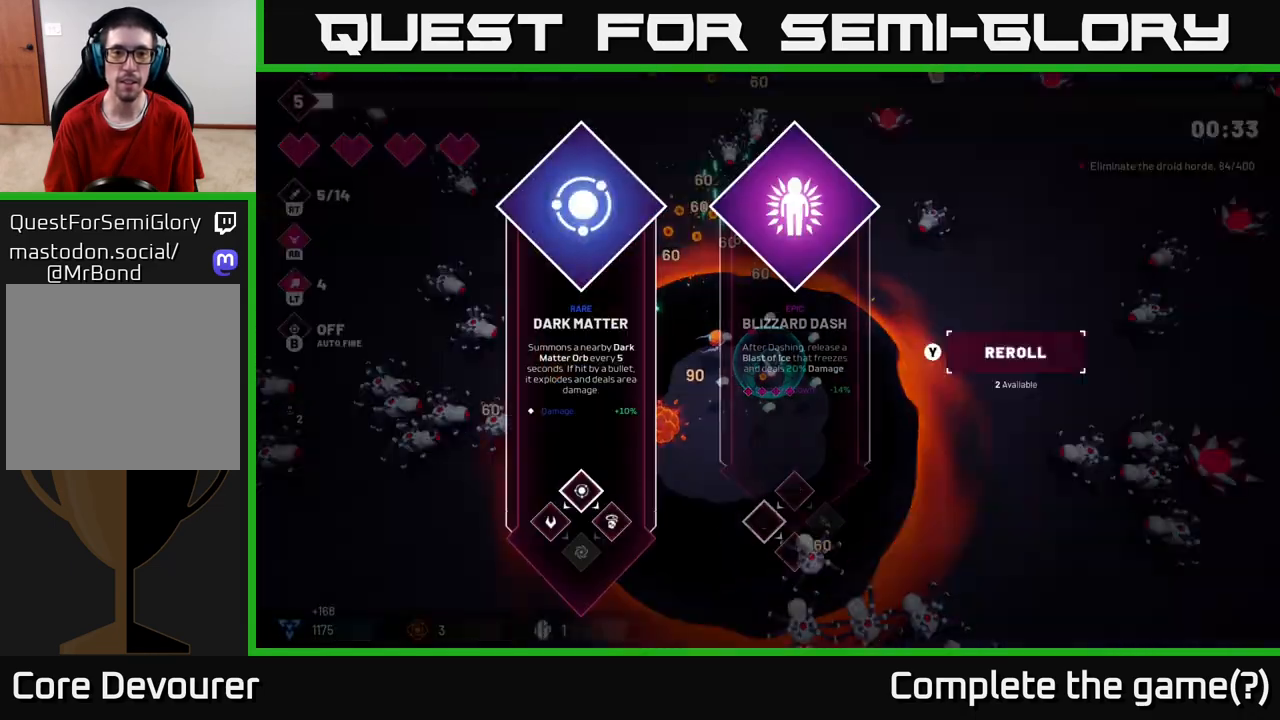
{"buttons": [], "left_stick": "center", "right_stick": "center", "events": [[133, "left_stick", "center"], [200, "right_stick", "center"]]}
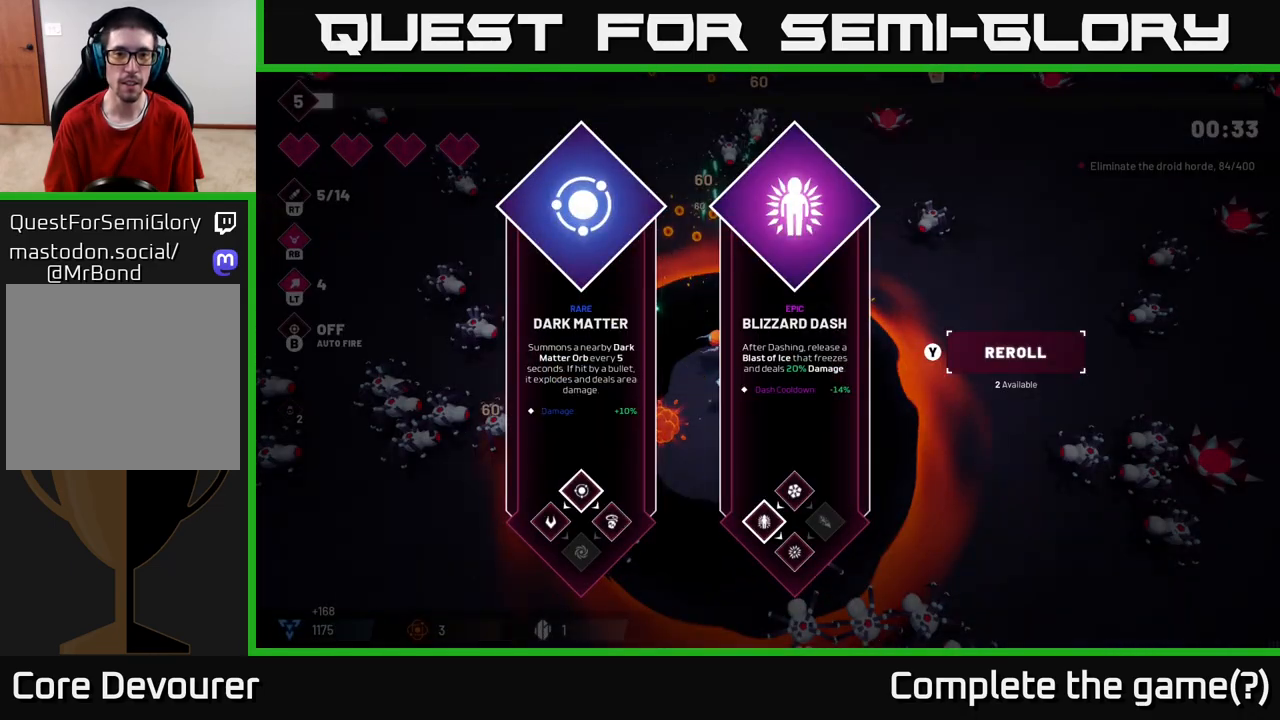
{"buttons": [], "left_stick": "center", "right_stick": "center", "events": [[167, "left_stick", "right"], [367, "left_stick", "center"]]}
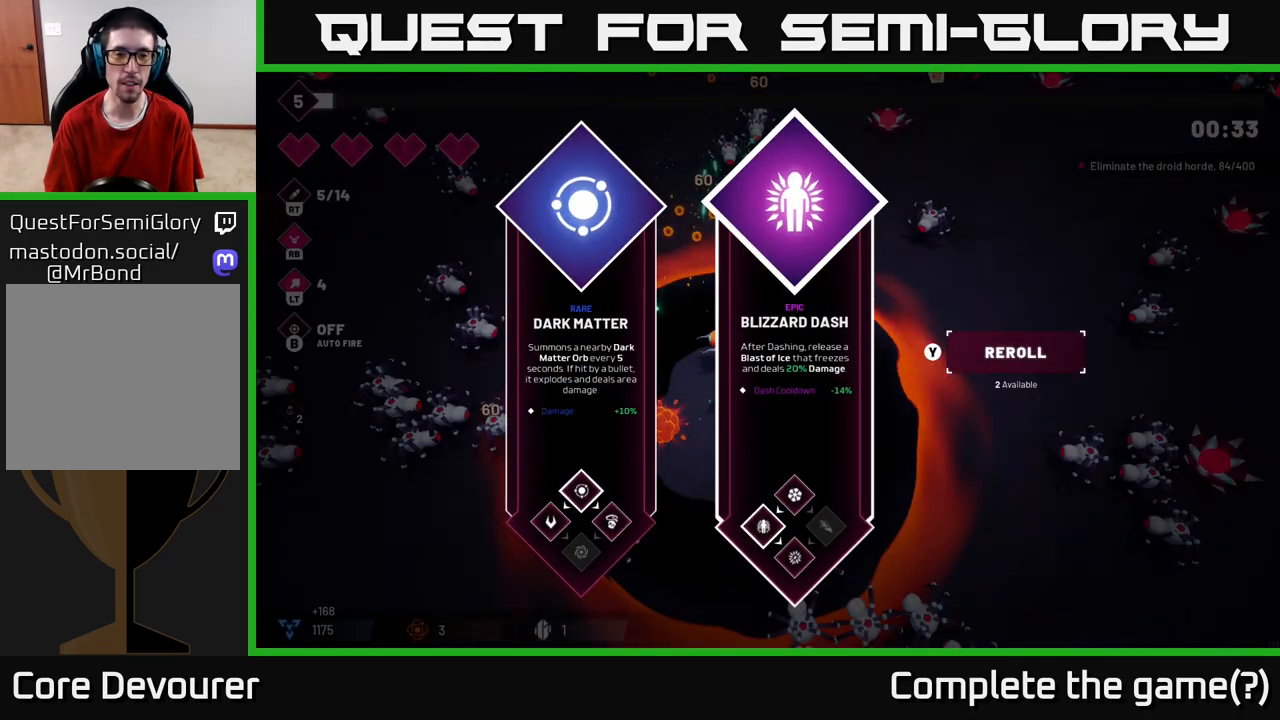
{"buttons": [], "left_stick": "right", "right_stick": "center", "events": [[50, "left_stick", "left"], [217, "left_stick", "center"], [367, "left_stick", "right"]]}
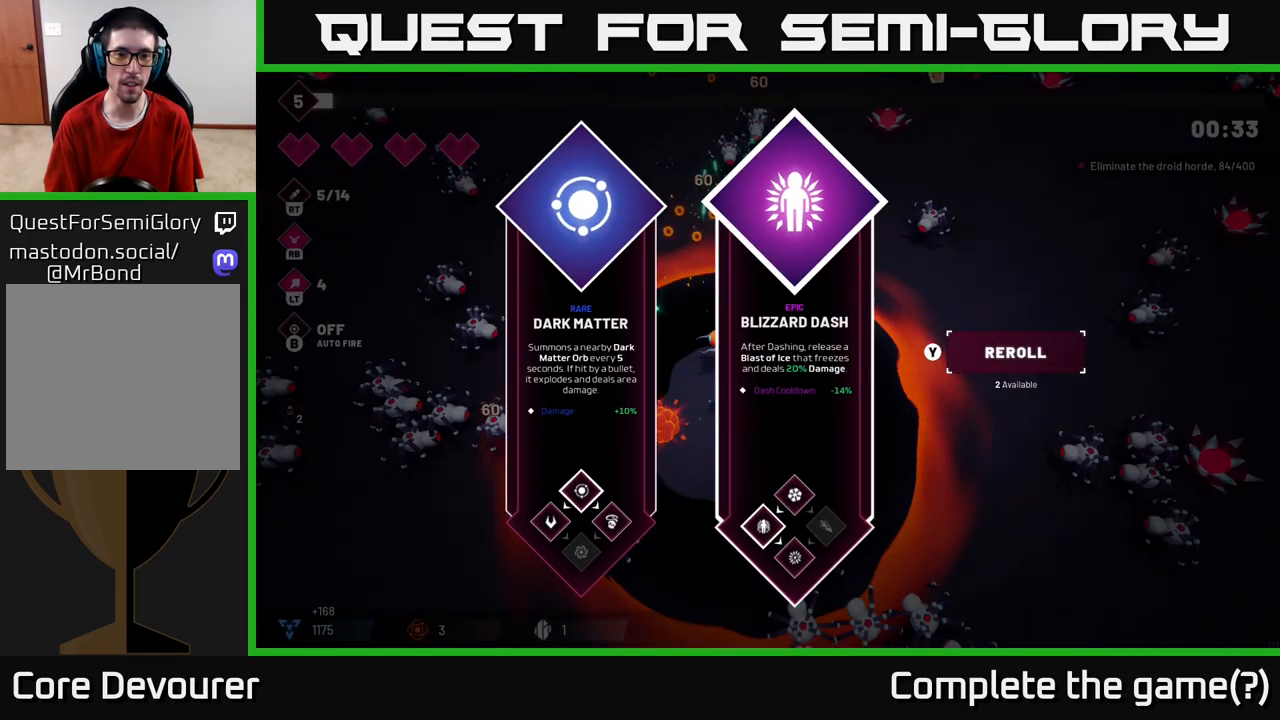
{"buttons": ["R2"], "left_stick": "up", "right_stick": "up-left", "events": [[50, "left_stick", "center"], [117, "left_stick", "left"], [233, "A", "down"], [317, "A", "up"], [317, "left_stick", "up"], [483, "right_stick", "up-left"], [500, "R2", "down"]]}
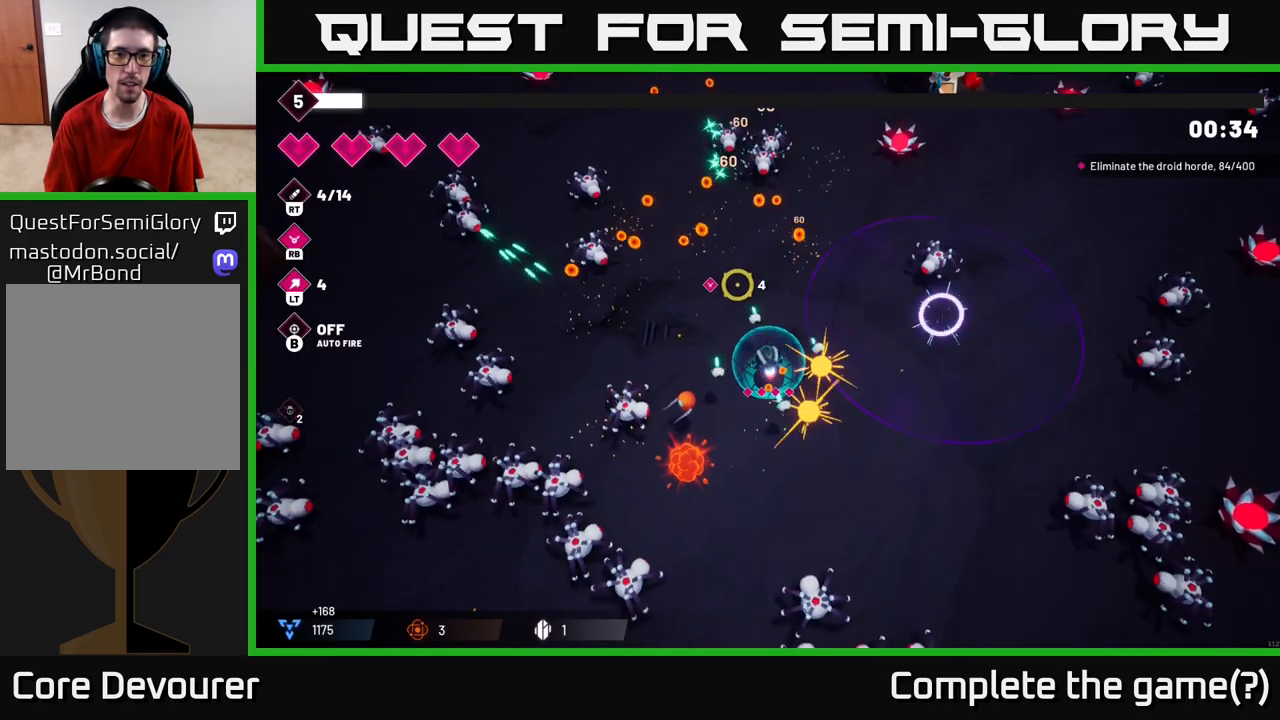
{"buttons": ["R2"], "left_stick": "up-left", "right_stick": "up-left", "events": [[217, "right_stick", "left"], [417, "left_stick", "up-left"], [417, "right_stick", "up-left"]]}
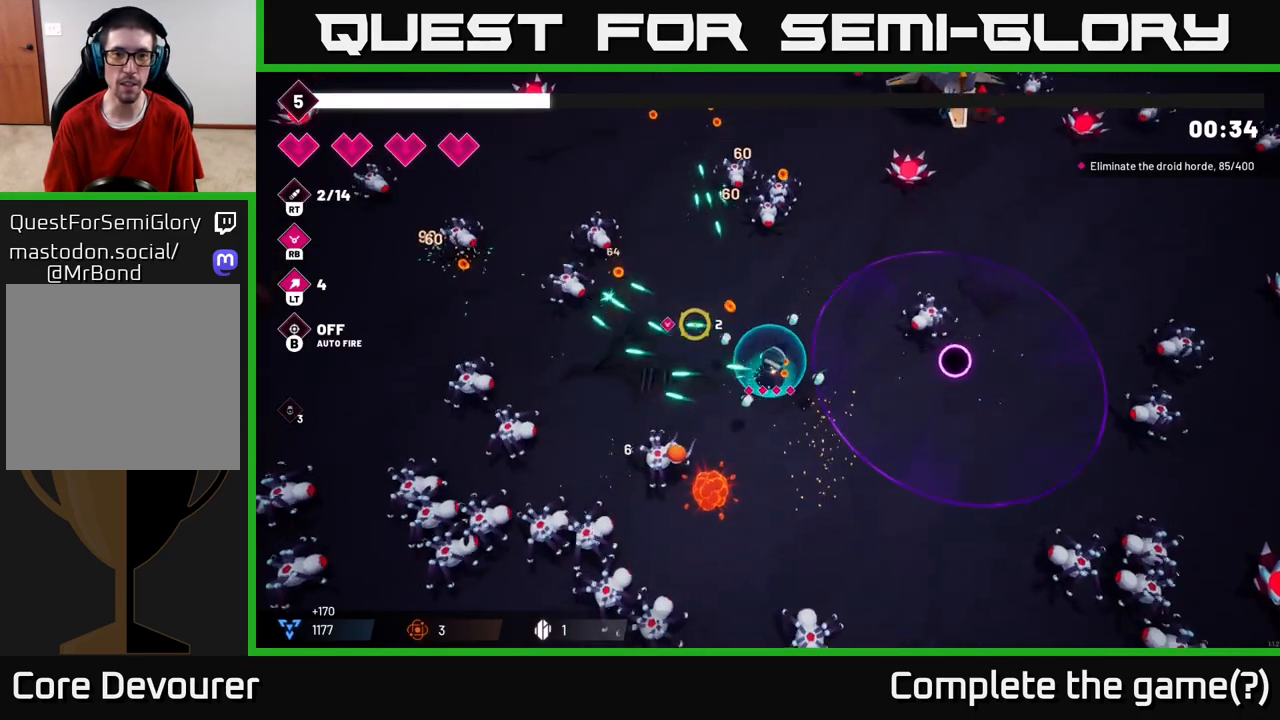
{"buttons": ["R2"], "left_stick": "left", "right_stick": "up", "events": [[133, "left_stick", "up"], [133, "right_stick", "up"], [150, "R2", "up"], [283, "R2", "down"], [300, "left_stick", "right"], [367, "left_stick", "left"]]}
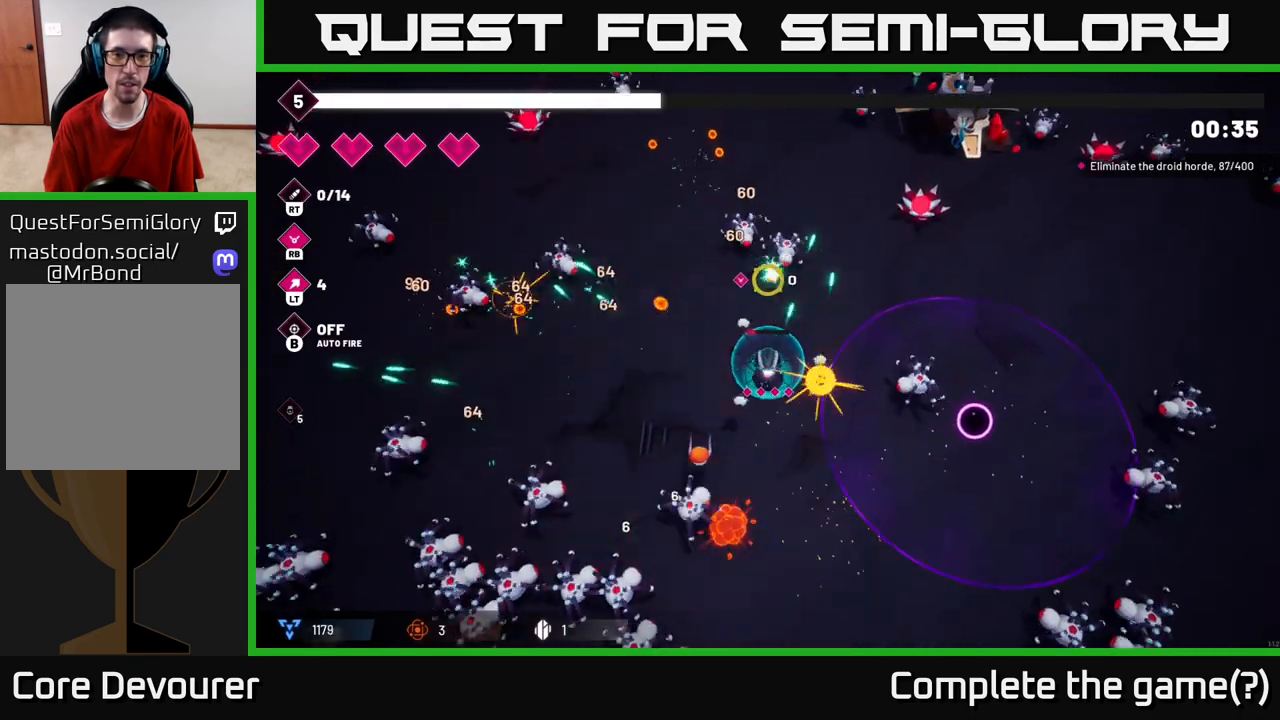
{"buttons": ["R2"], "left_stick": "down-left", "right_stick": "down-right", "events": [[67, "left_stick", "up"], [150, "R2", "up"], [217, "right_stick", "down-right"], [233, "left_stick", "right"], [267, "R2", "down"], [300, "left_stick", "down"], [367, "left_stick", "down-left"]]}
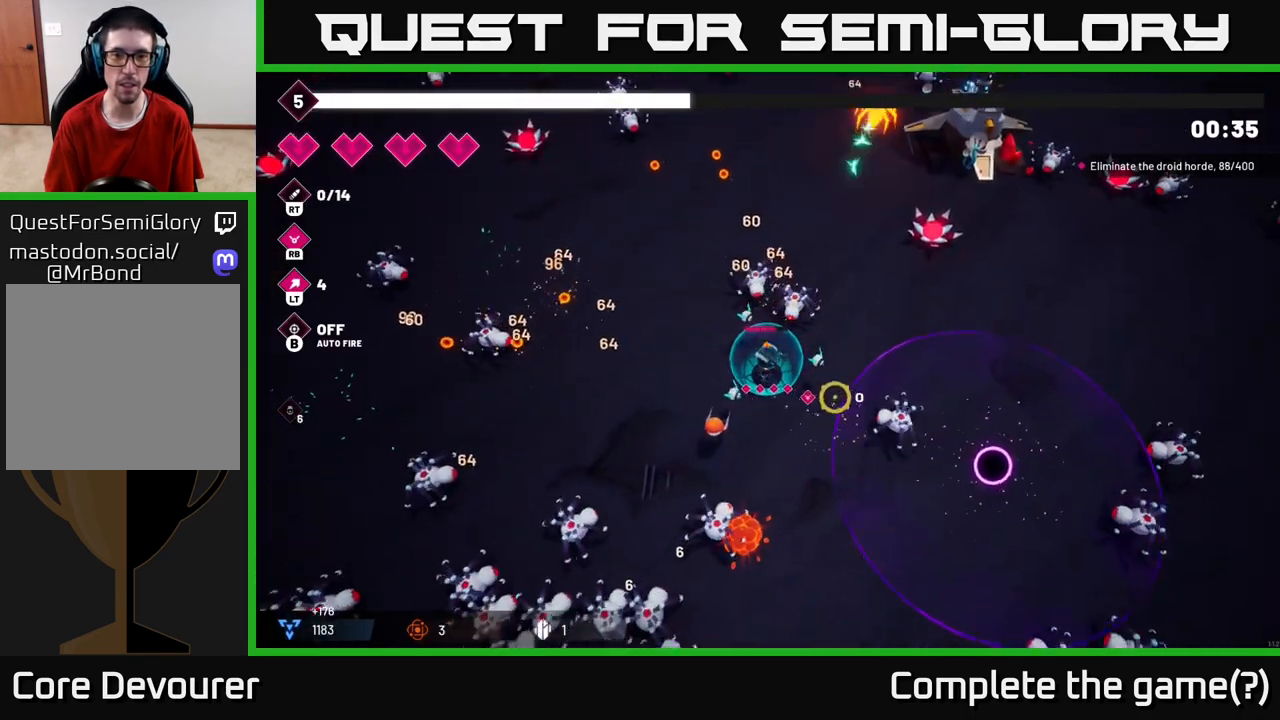
{"buttons": ["R2"], "left_stick": "up-left", "right_stick": "down-right", "events": [[150, "left_stick", "left"], [350, "left_stick", "up-left"]]}
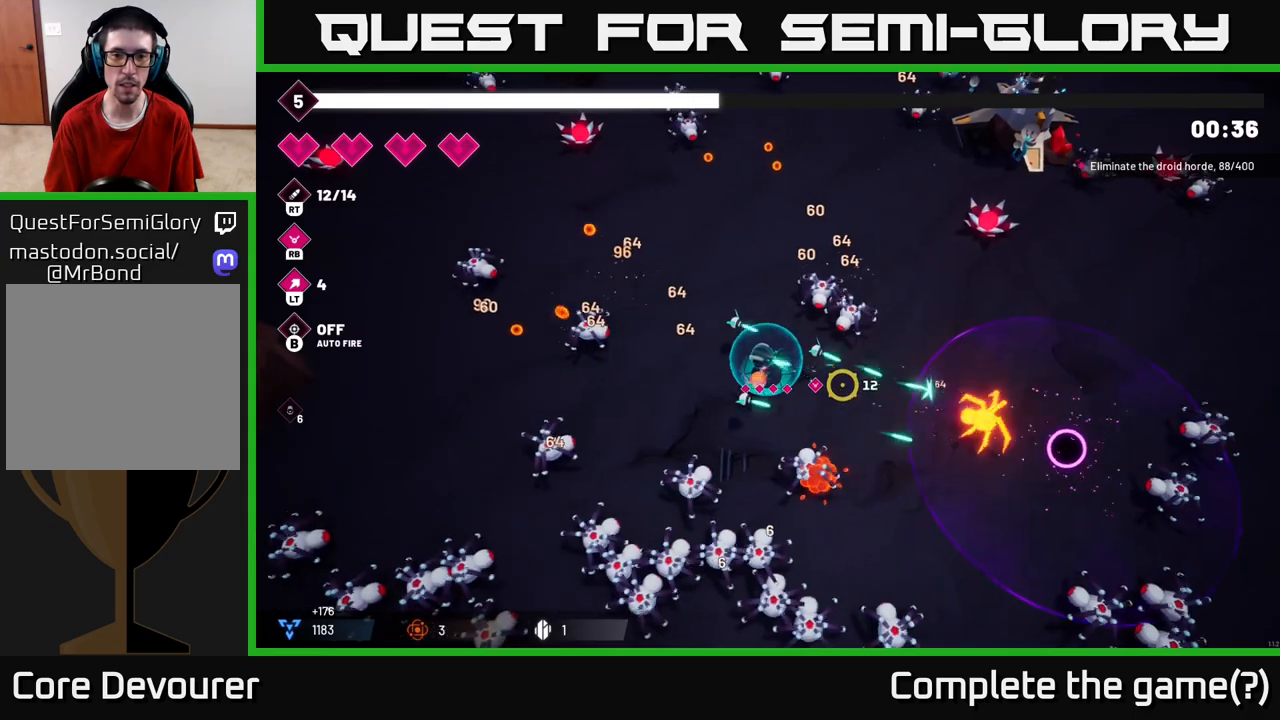
{"buttons": ["R2"], "left_stick": "up", "right_stick": "right", "events": [[33, "right_stick", "right"], [100, "R2", "up"], [183, "right_stick", "up-right"], [267, "R2", "down"], [267, "left_stick", "up"], [383, "right_stick", "right"]]}
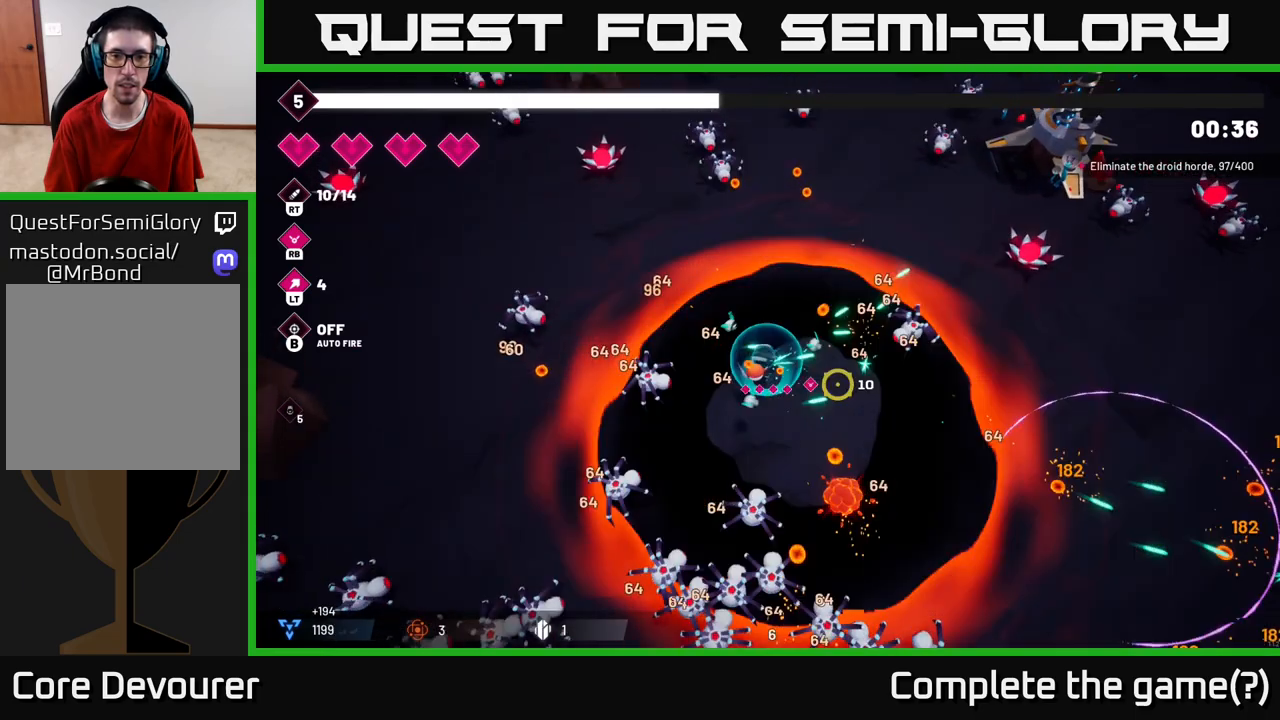
{"buttons": ["R2"], "left_stick": "left", "right_stick": "down-left", "events": [[50, "R2", "up"], [50, "right_stick", "down"], [83, "left_stick", "up-right"], [150, "R2", "down"], [167, "right_stick", "down-left"], [383, "left_stick", "up-left"], [450, "left_stick", "left"]]}
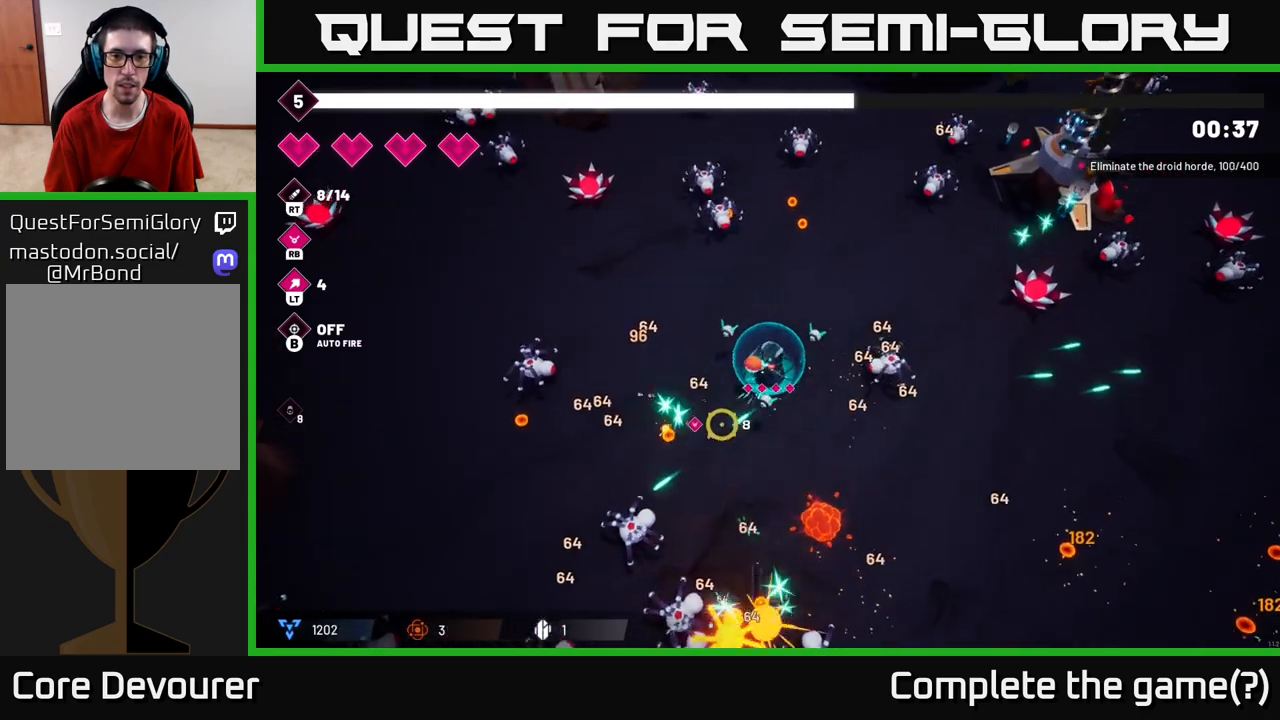
{"buttons": [], "left_stick": "up-left", "right_stick": "down", "events": [[33, "right_stick", "down"], [300, "left_stick", "up-left"], [433, "R2", "up"]]}
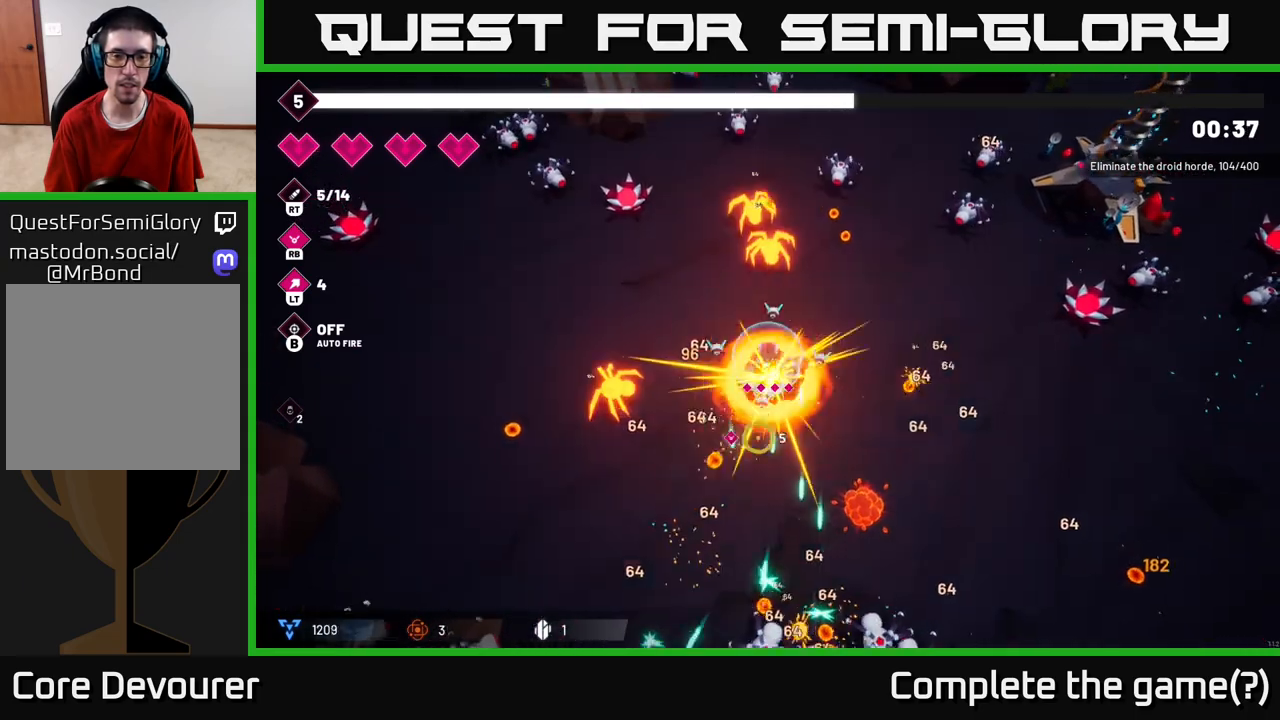
{"buttons": ["R2"], "left_stick": "up-left", "right_stick": "down-right", "events": [[183, "left_stick", "left"], [383, "R2", "down"], [433, "right_stick", "down-right"], [467, "left_stick", "up-left"]]}
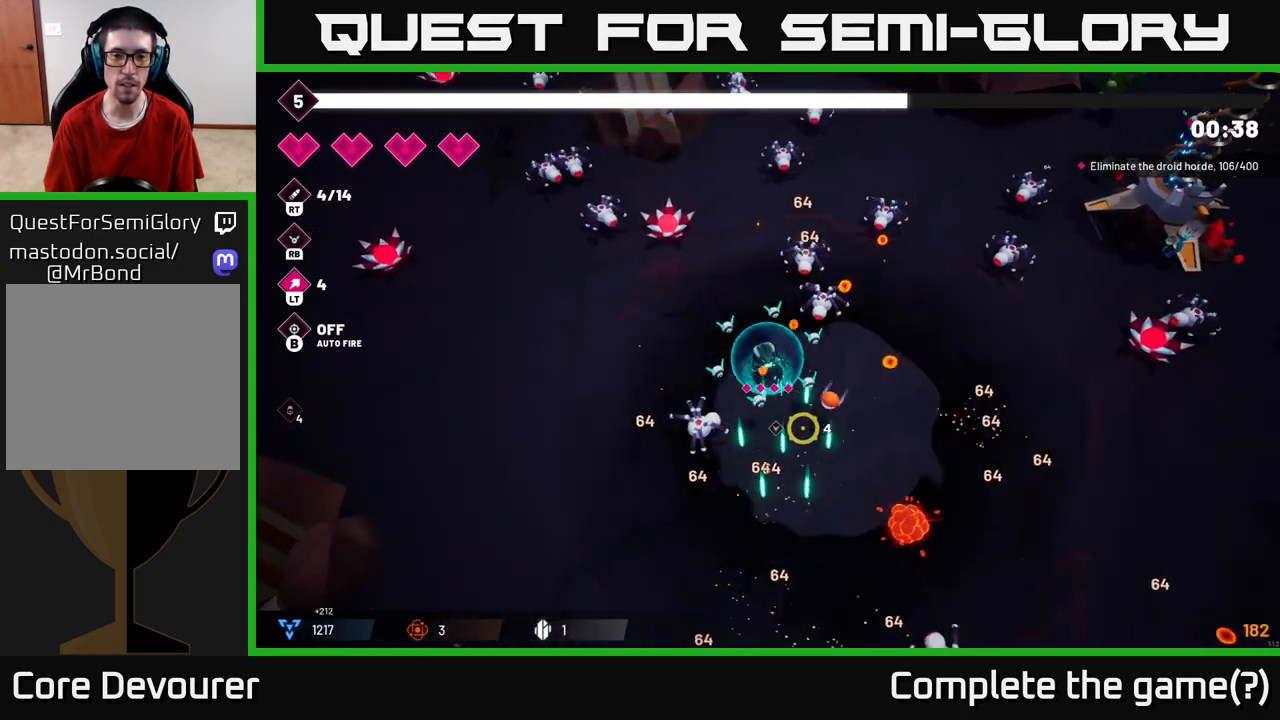
{"buttons": ["R2"], "left_stick": "down-left", "right_stick": "down", "events": [[133, "right_stick", "down"], [367, "left_stick", "down-left"]]}
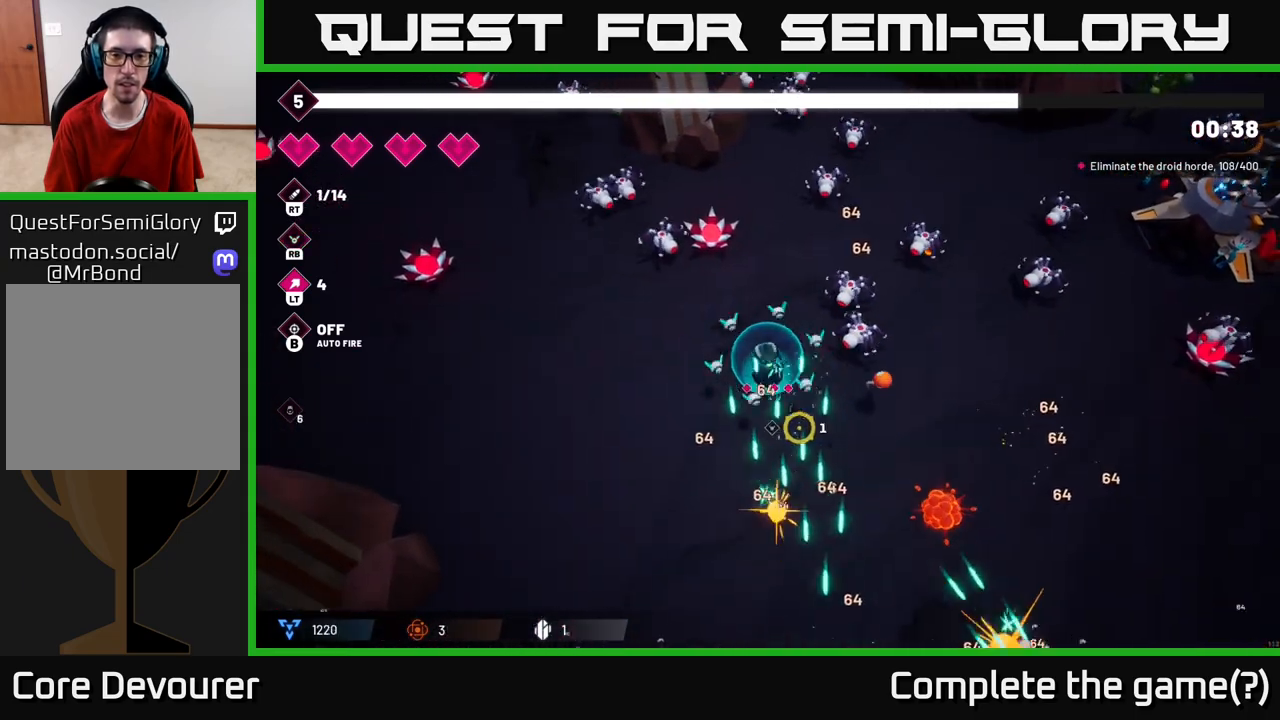
{"buttons": ["R2"], "left_stick": "down-left", "right_stick": "up-right", "events": [[33, "R2", "up"], [33, "right_stick", "up-right"], [217, "R2", "down"]]}
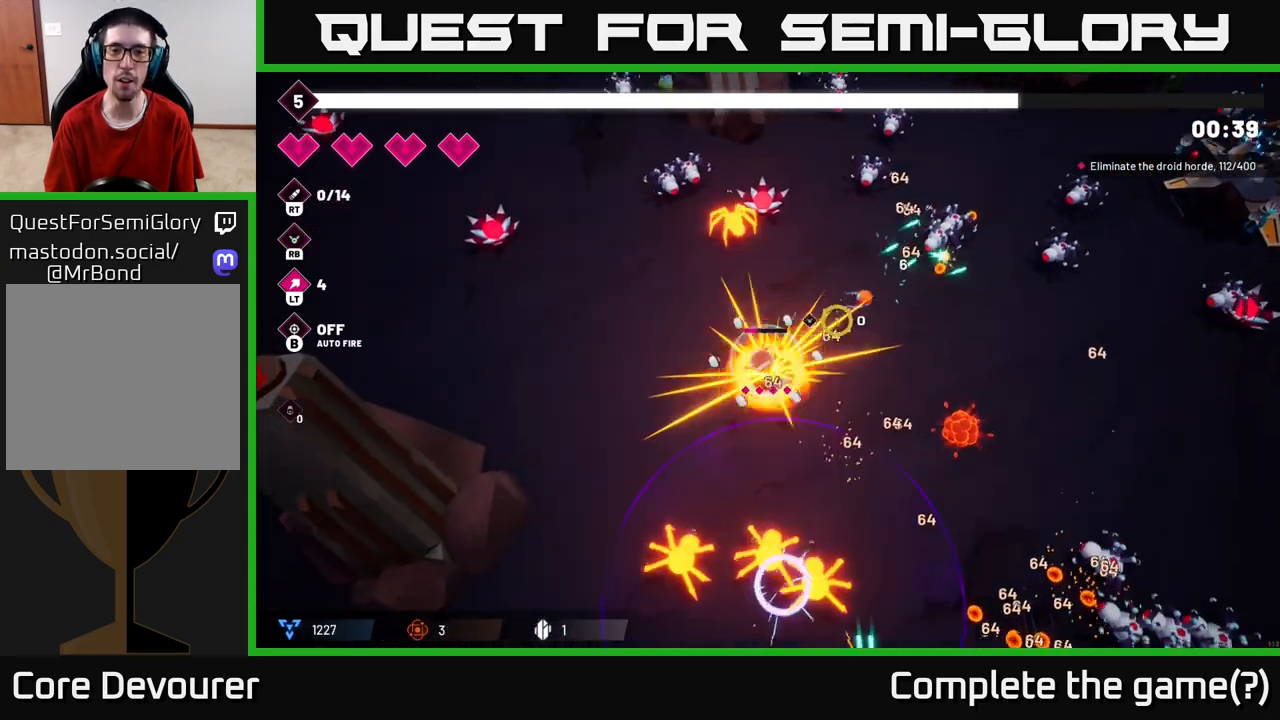
{"buttons": ["R2"], "left_stick": "up-left", "right_stick": "down", "events": [[117, "right_stick", "down-right"], [133, "R2", "up"], [200, "right_stick", "down"], [283, "R2", "down"], [367, "left_stick", "left"], [467, "left_stick", "up-left"]]}
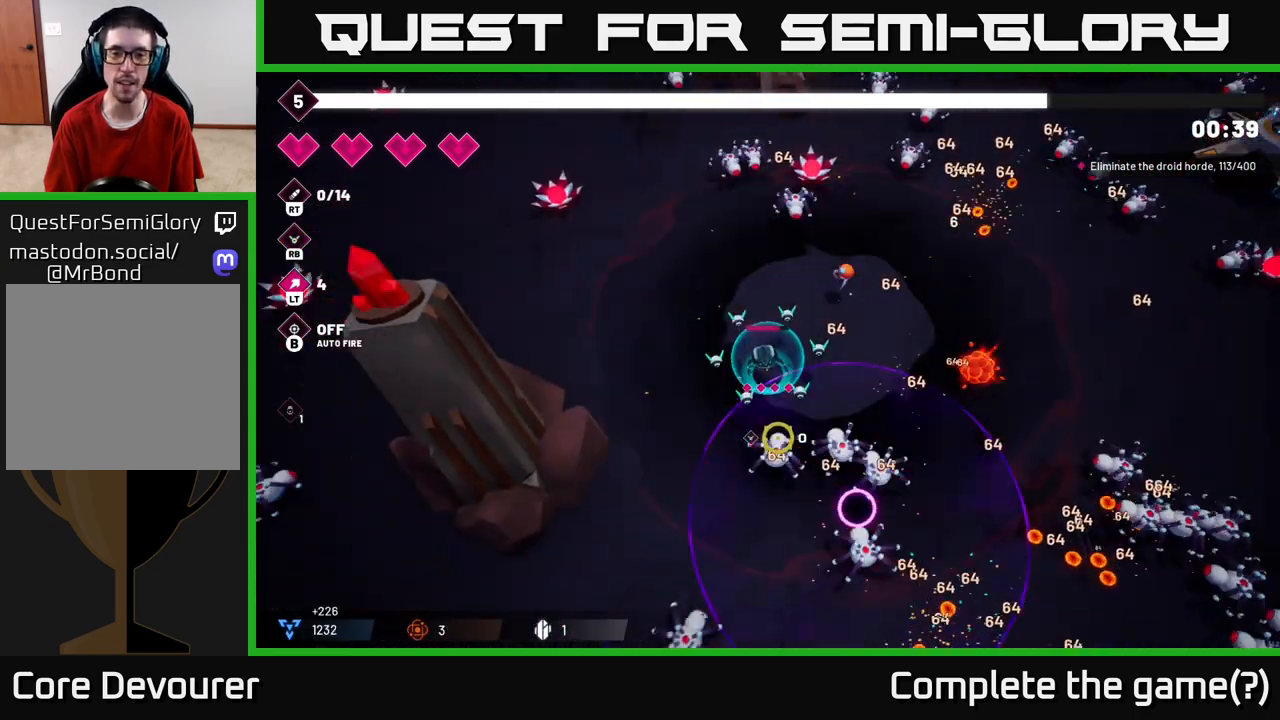
{"buttons": ["R2"], "left_stick": "down-left", "right_stick": "down-right", "events": [[100, "right_stick", "down-right"], [283, "left_stick", "down-left"]]}
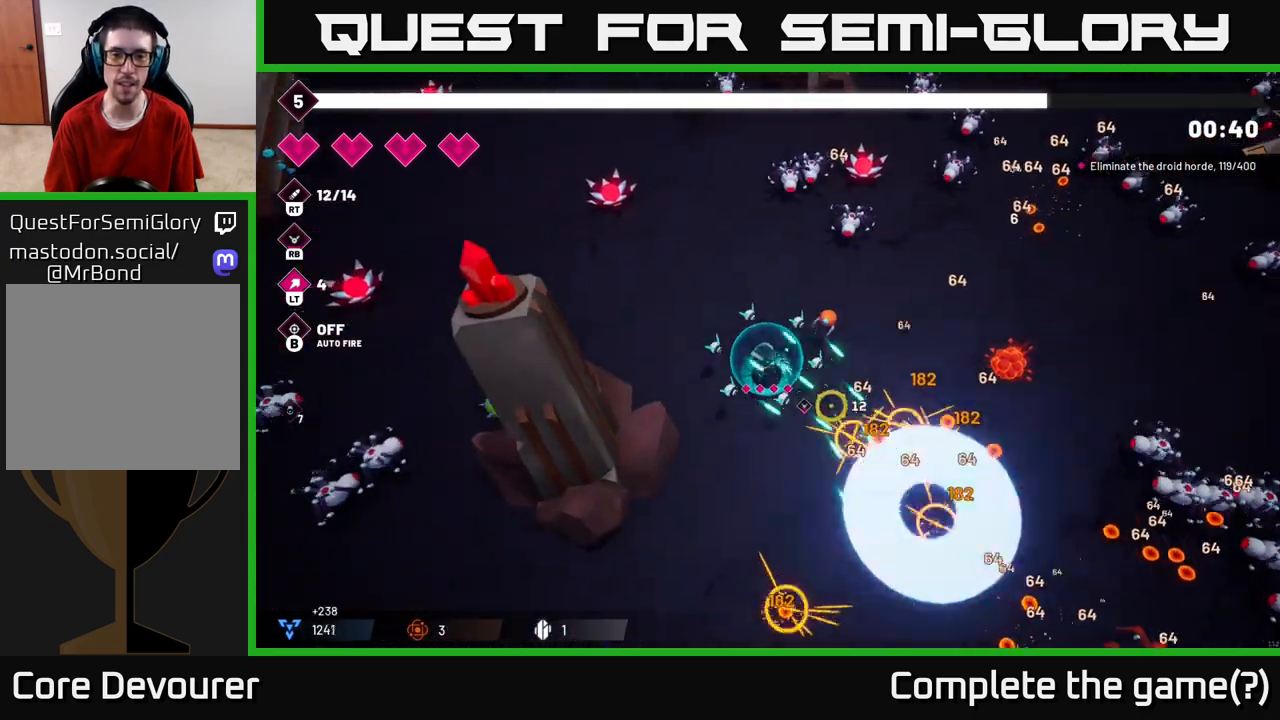
{"buttons": [], "left_stick": "down", "right_stick": "down-right", "events": [[350, "left_stick", "down"], [400, "R2", "up"]]}
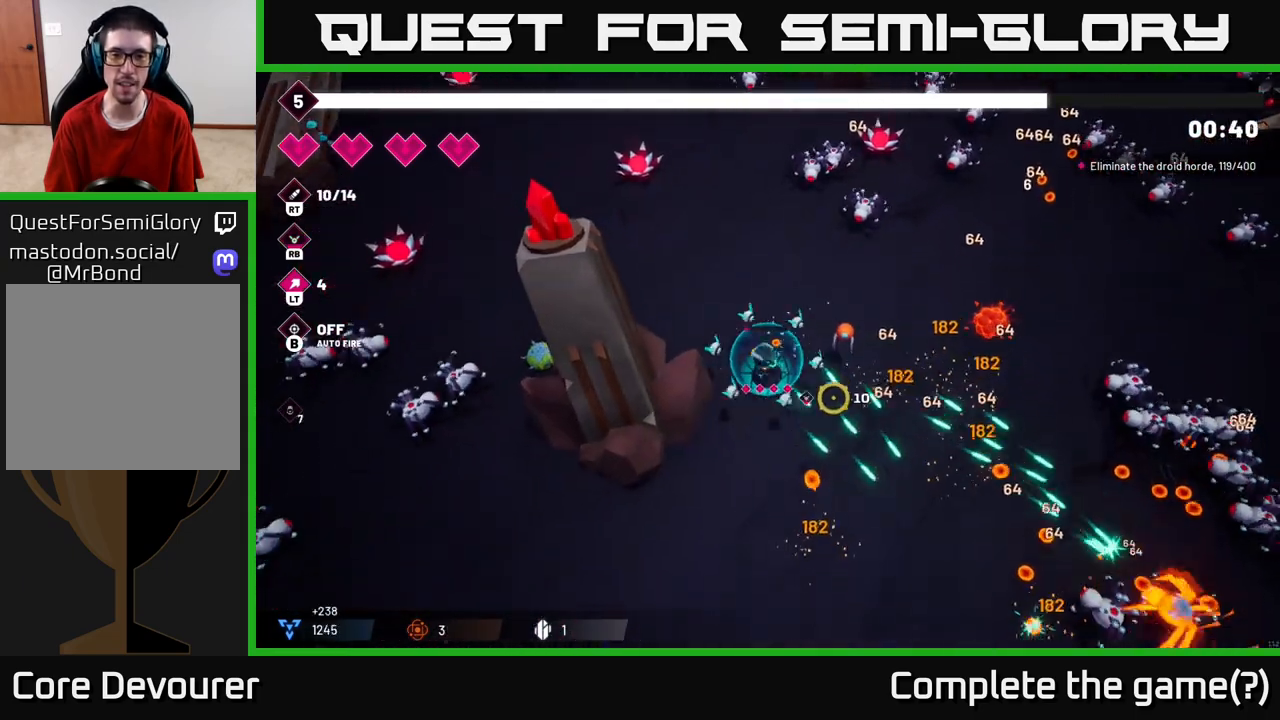
{"buttons": ["R2"], "left_stick": "down-right", "right_stick": "right", "events": [[17, "right_stick", "right"], [100, "left_stick", "down-right"], [450, "R2", "down"]]}
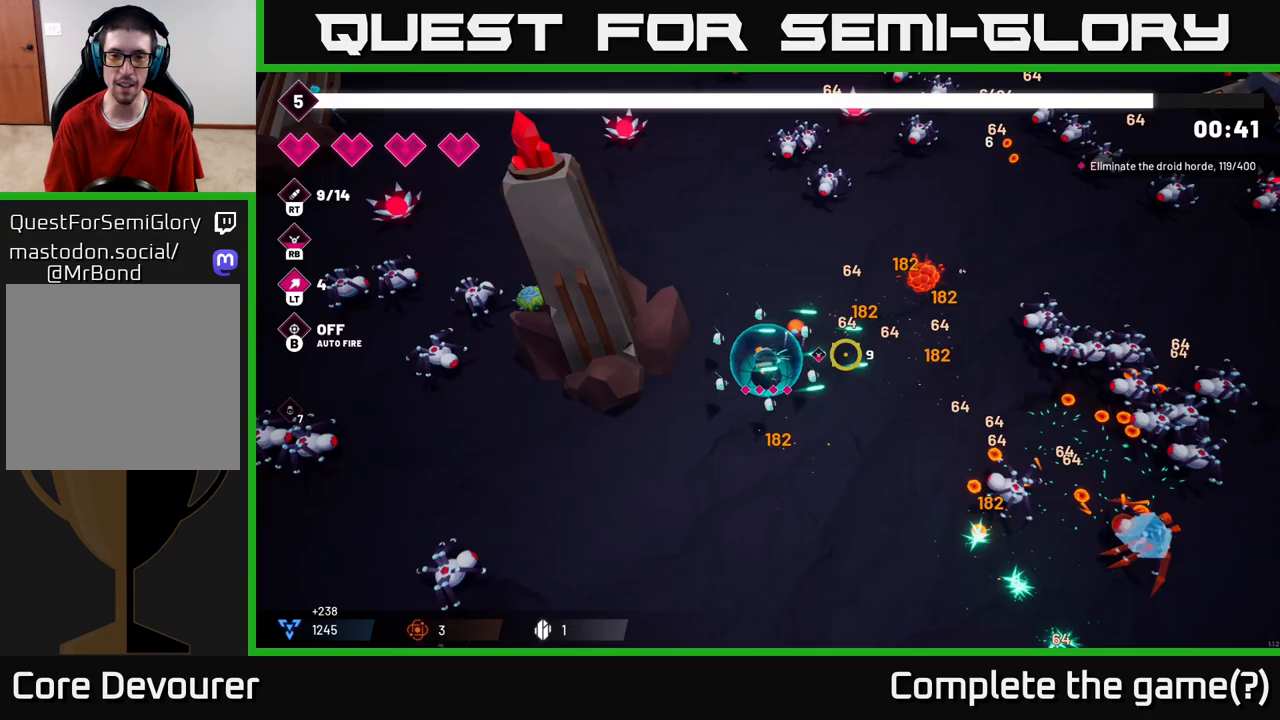
{"buttons": ["R2"], "left_stick": "down", "right_stick": "down-right", "events": [[283, "right_stick", "down-right"], [317, "left_stick", "down"]]}
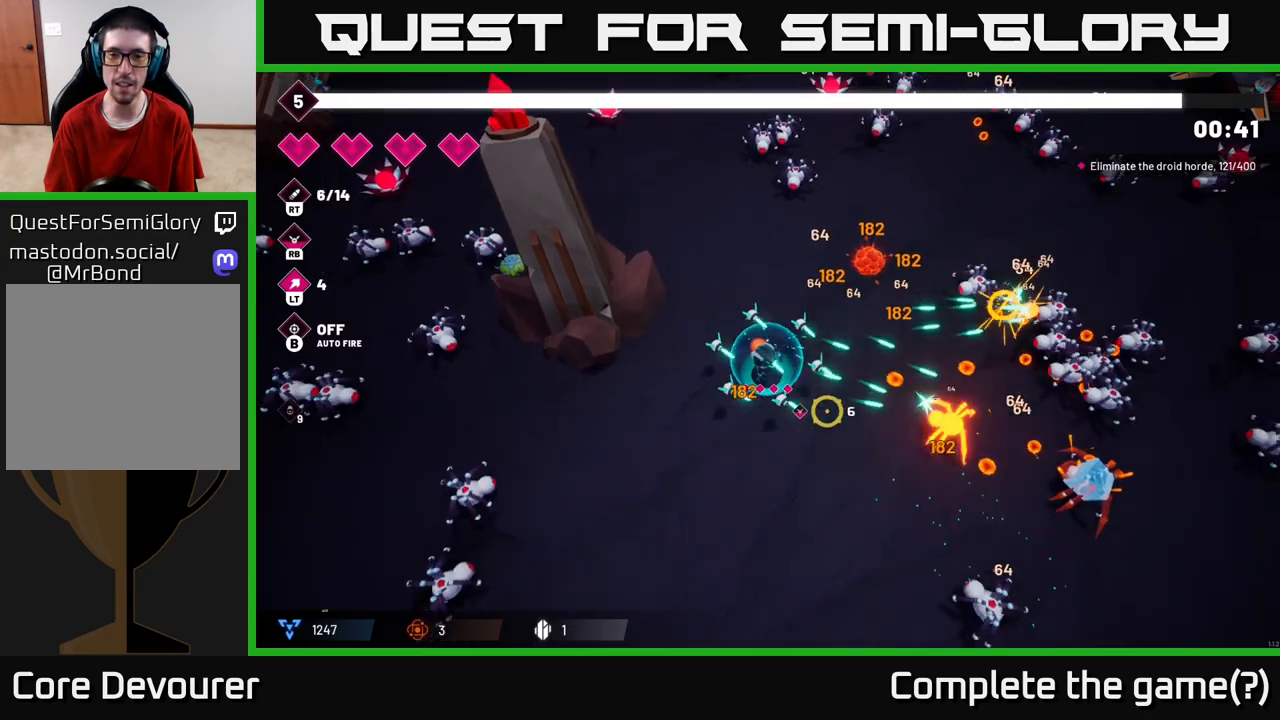
{"buttons": ["R2"], "left_stick": "down-right", "right_stick": "right", "events": [[100, "right_stick", "right"], [150, "left_stick", "down-right"]]}
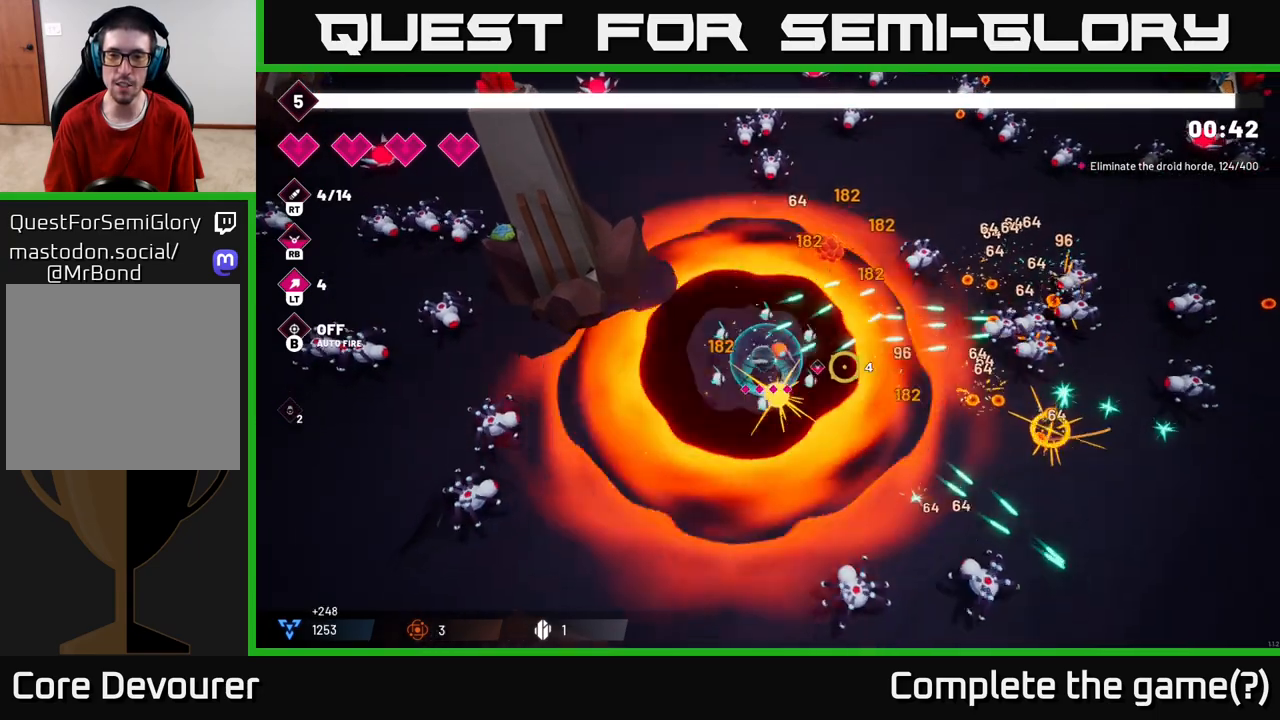
{"buttons": ["R2"], "left_stick": "down-right", "right_stick": "right", "events": [[17, "right_stick", "down-right"], [317, "right_stick", "right"]]}
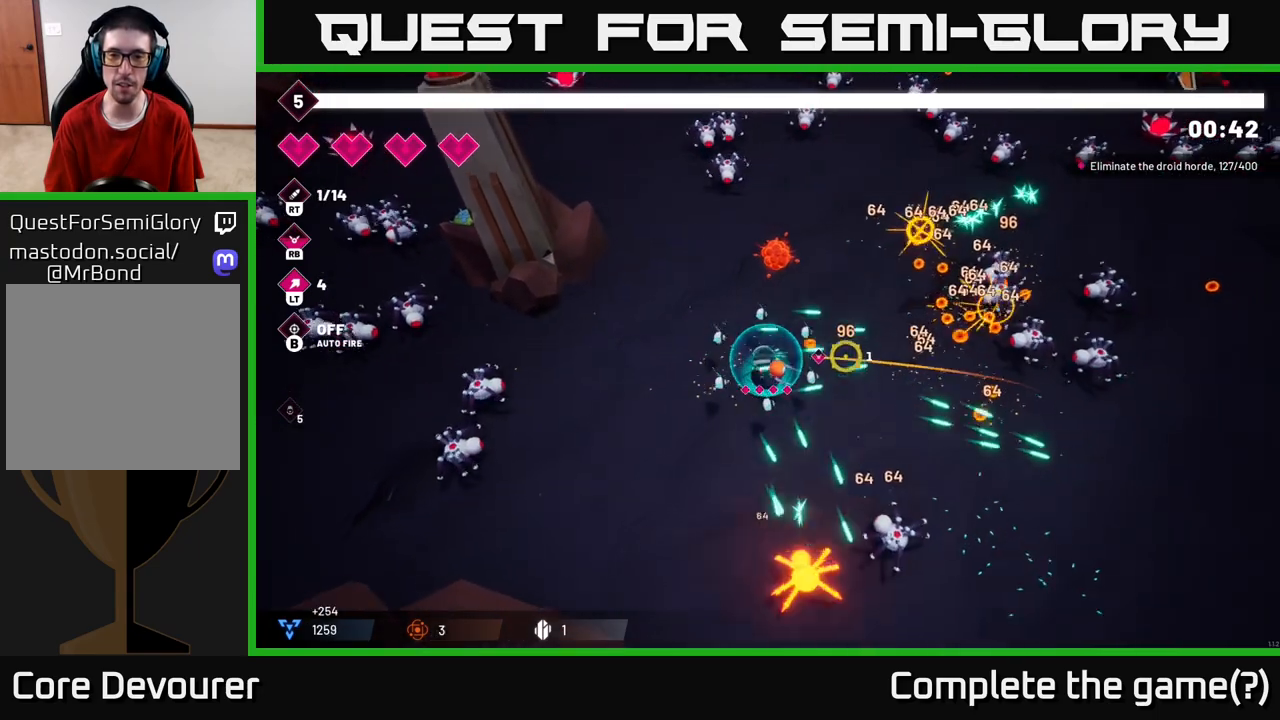
{"buttons": ["R2"], "left_stick": "right", "right_stick": "up-right", "events": [[167, "left_stick", "right"], [233, "right_stick", "up-right"]]}
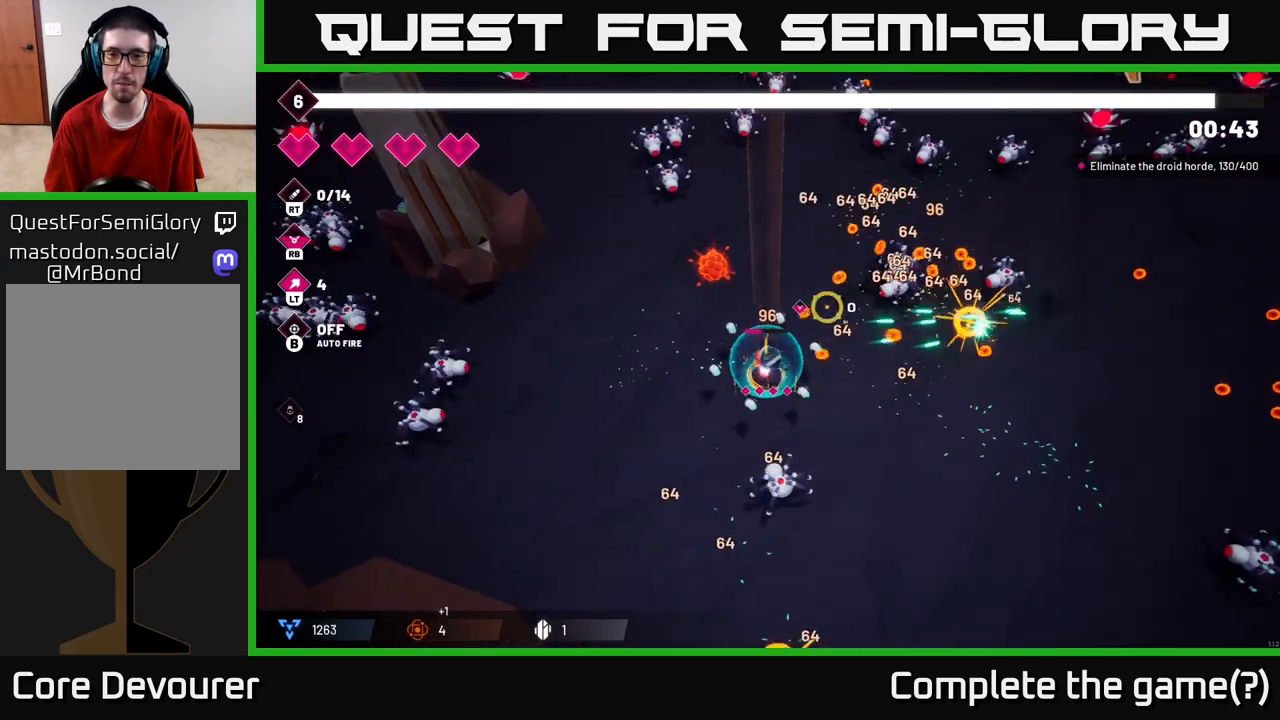
{"buttons": [], "left_stick": "down-right", "right_stick": "up-right", "events": [[250, "left_stick", "down-right"], [267, "R2", "up"]]}
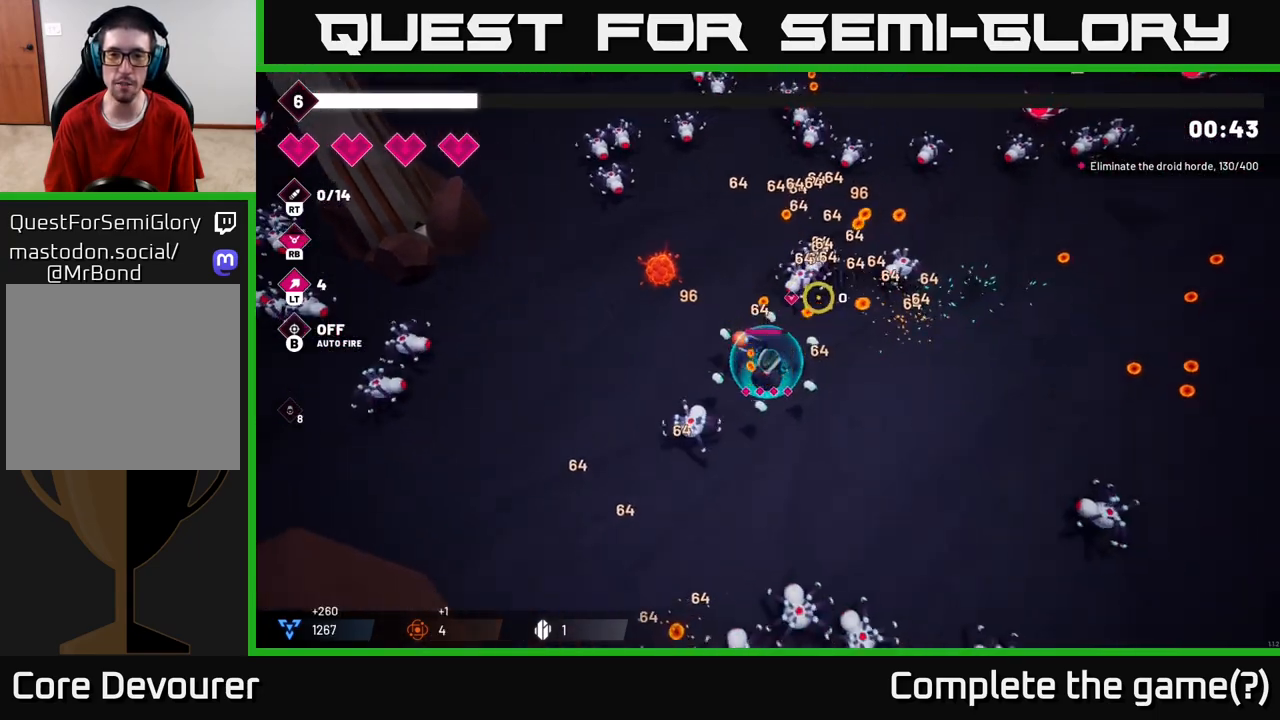
{"buttons": [], "left_stick": "right", "right_stick": "up", "events": [[267, "R2", "down"], [267, "right_stick", "up"], [350, "left_stick", "right"], [483, "R2", "up"]]}
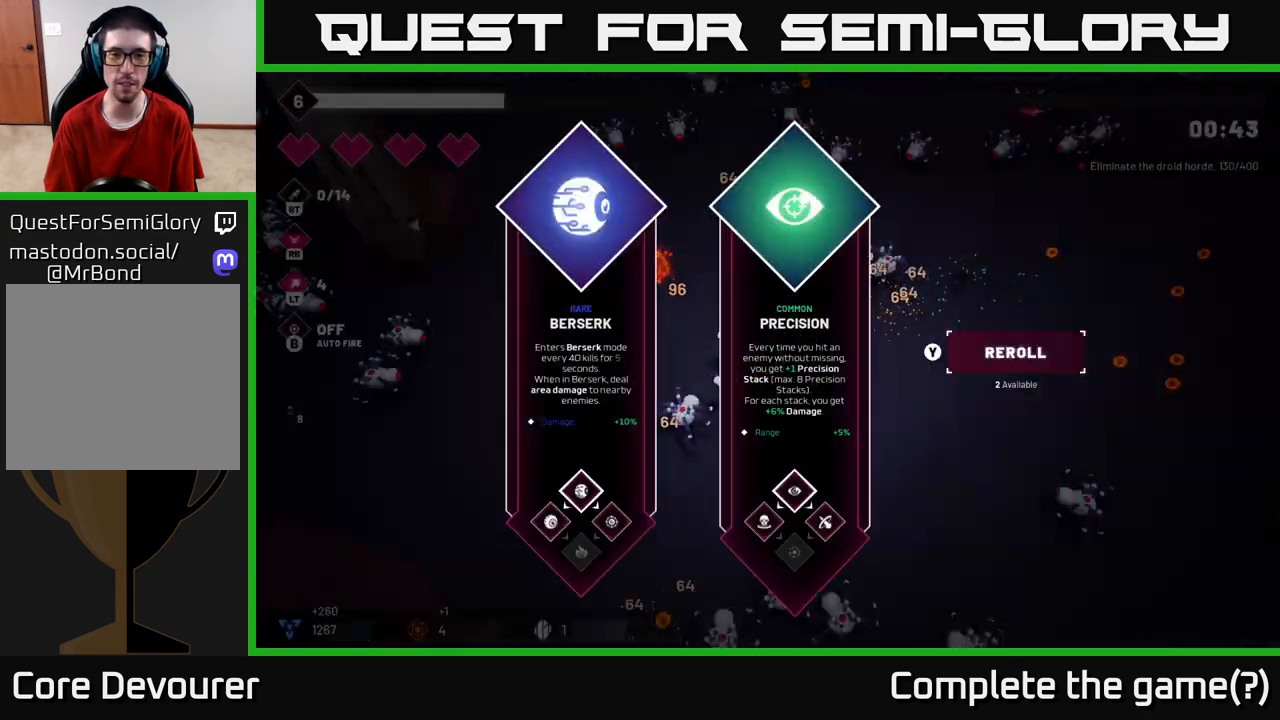
{"buttons": [], "left_stick": "center", "right_stick": "center", "events": [[50, "right_stick", "center"], [67, "left_stick", "center"]]}
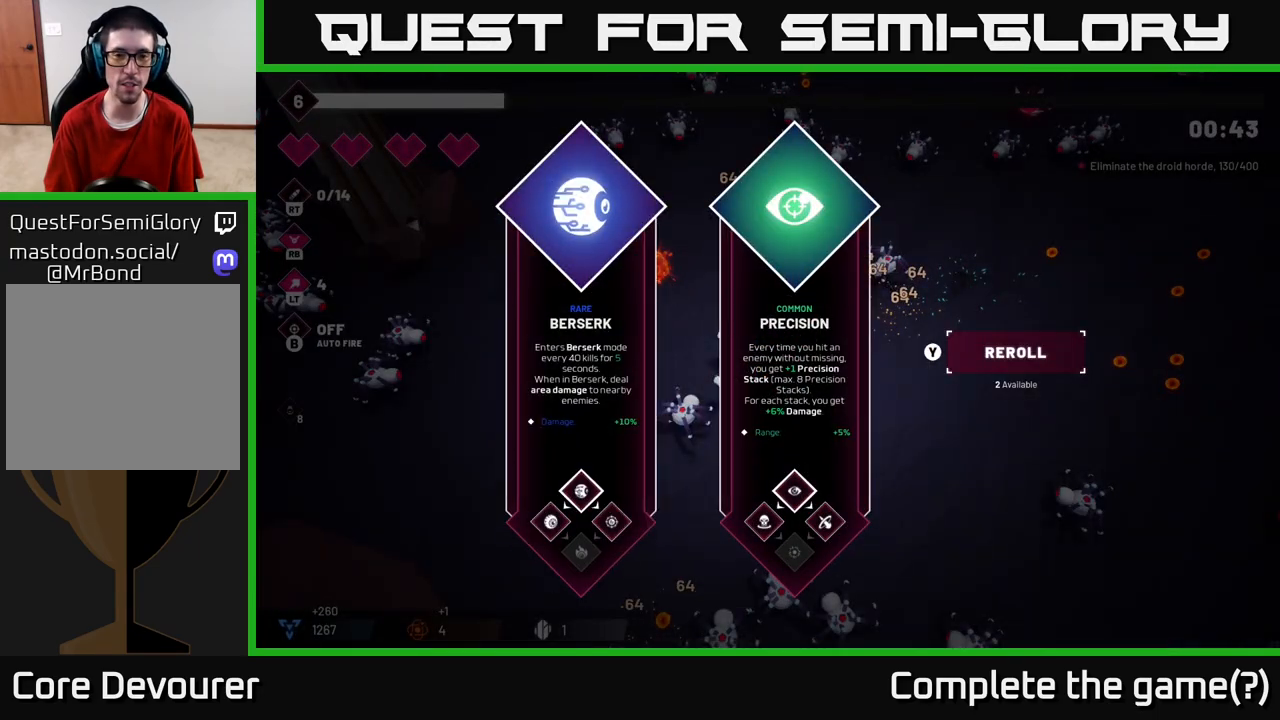
{"buttons": [], "left_stick": "left", "right_stick": "center", "events": [[50, "left_stick", "right"], [250, "left_stick", "center"], [433, "left_stick", "left"]]}